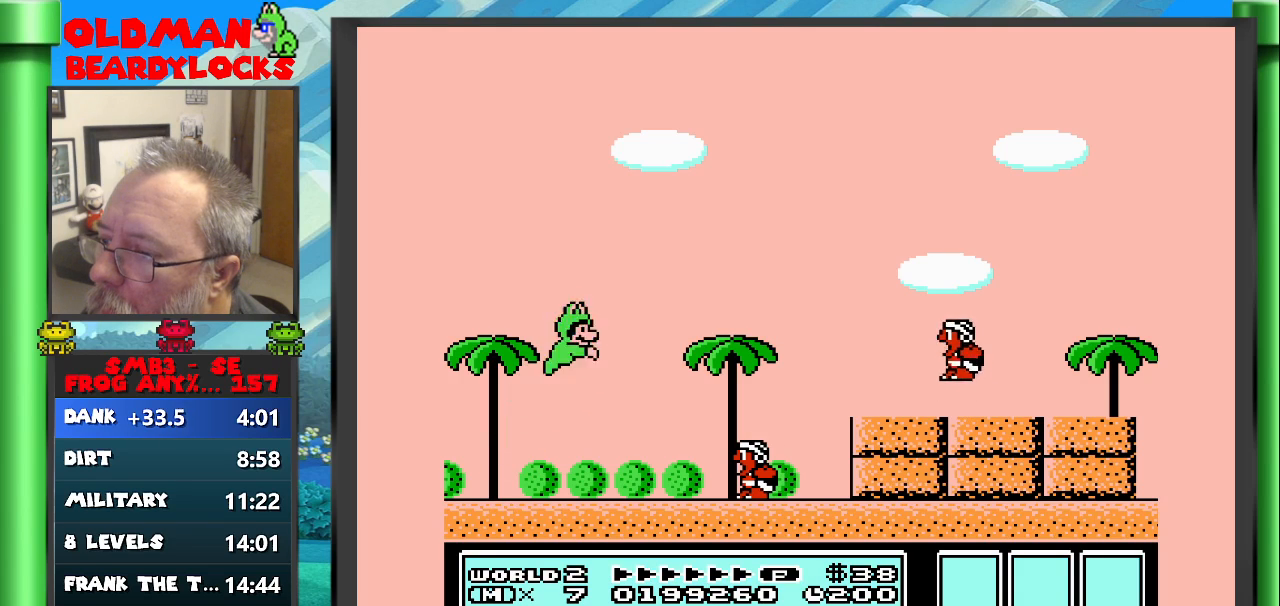
Gameplay with a controller (Nintendo layout); each line is a JSON object with the inputs held at the frame after it. "events" lists button and stick changes between this image and that frame as [ms after this image, input, new state], when the widget could be followed in between. Not read: L3 R3 START.
{"buttons": ["A", "B", "DPAD_RIGHT"], "events": [[467, "A", "down"]]}
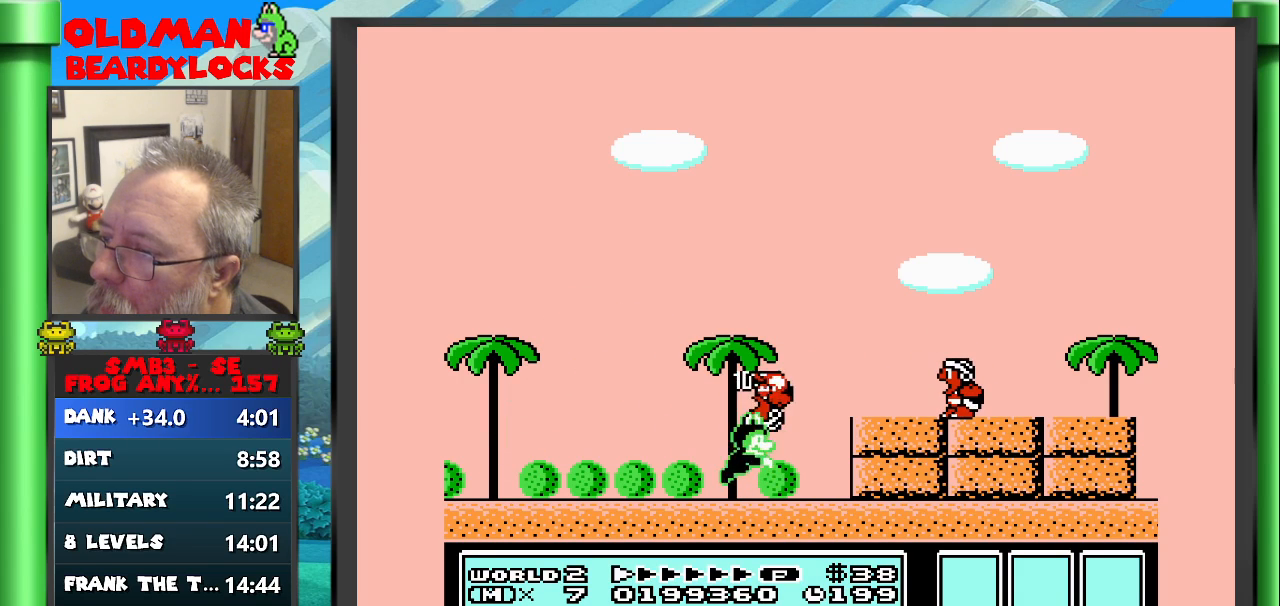
{"buttons": ["B", "DPAD_UP", "DPAD_LEFT"], "events": [[317, "A", "up"], [350, "DPAD_RIGHT", "up"], [467, "DPAD_LEFT", "down"], [500, "DPAD_UP", "down"]]}
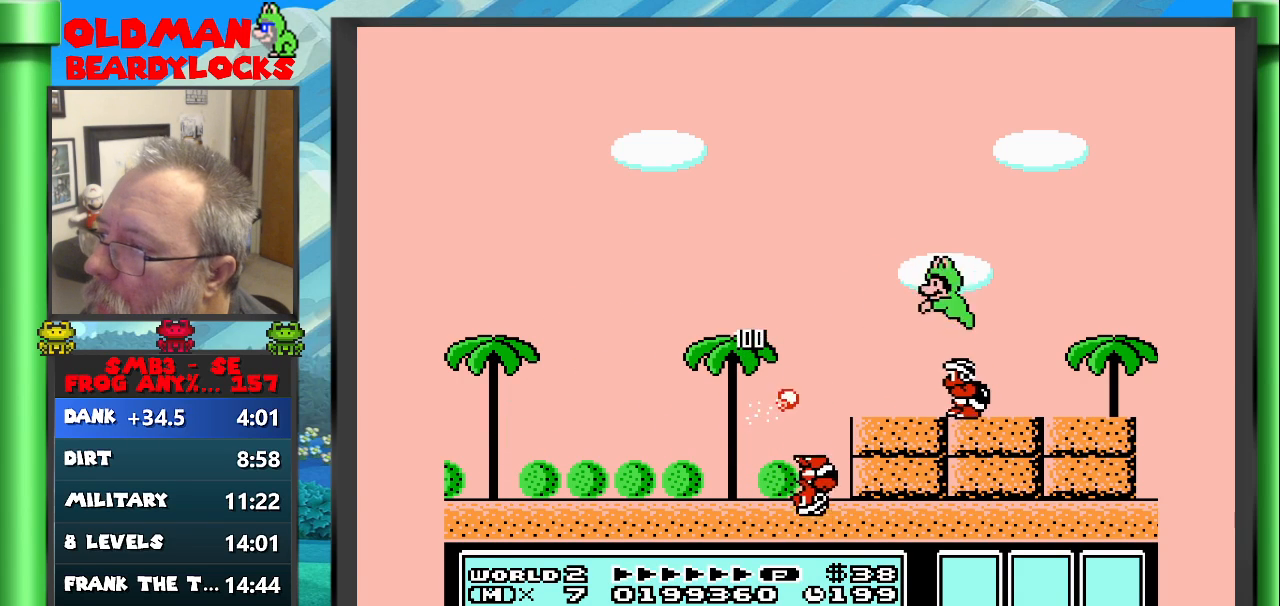
{"buttons": ["B"], "events": [[200, "DPAD_UP", "up"], [217, "DPAD_LEFT", "up"]]}
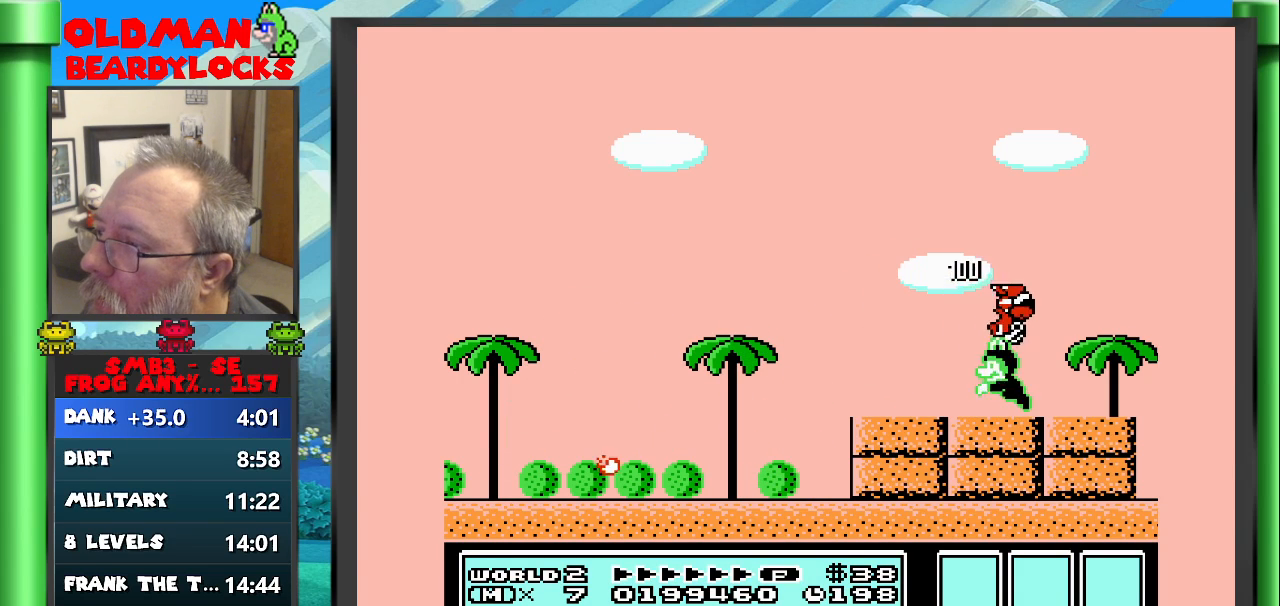
{"buttons": ["B"], "events": []}
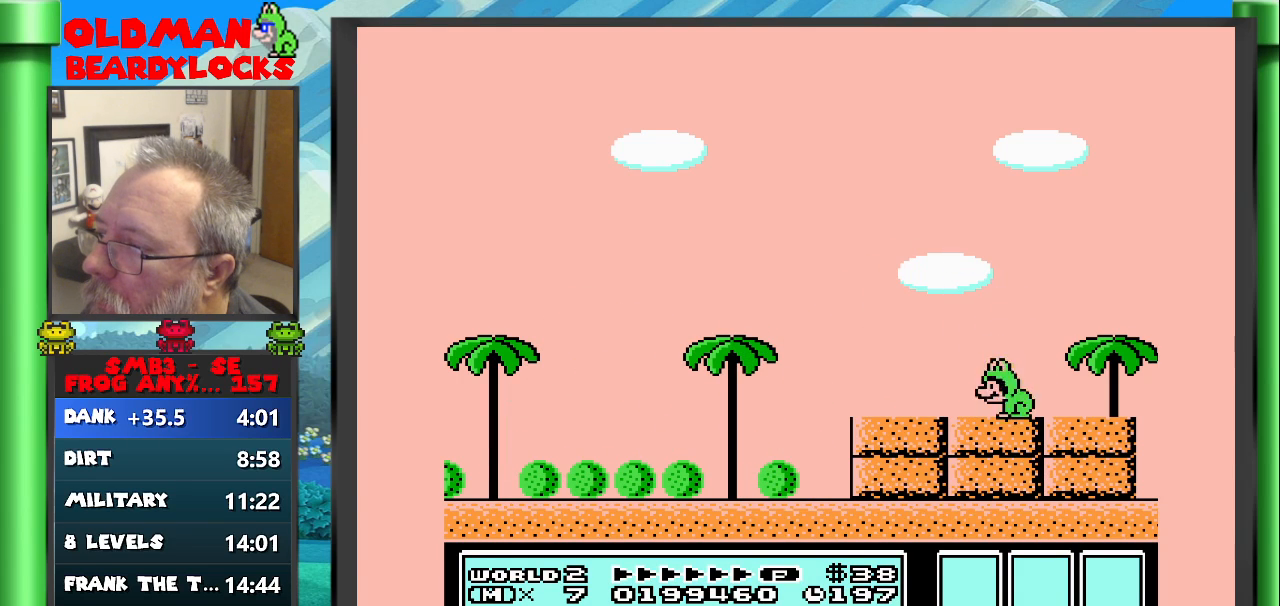
{"buttons": ["A", "B", "DPAD_UP", "DPAD_LEFT"], "events": [[267, "DPAD_LEFT", "down"], [350, "A", "down"], [350, "DPAD_UP", "down"]]}
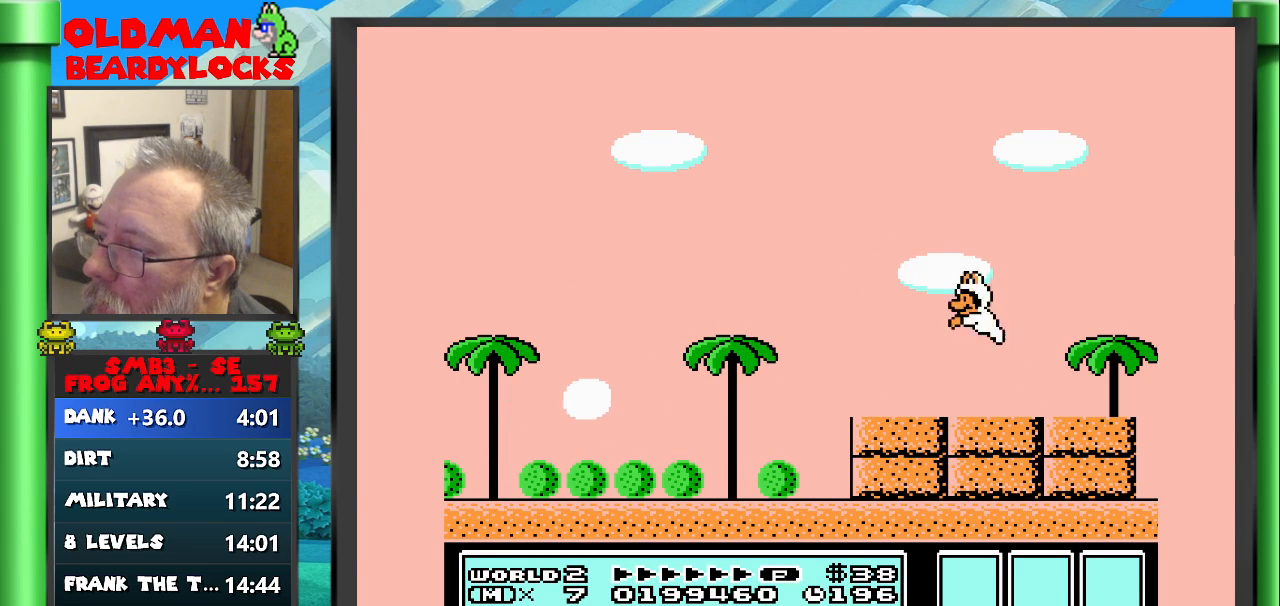
{"buttons": ["B", "DPAD_UP", "DPAD_LEFT"], "events": [[200, "A", "up"], [250, "B", "up"], [283, "B", "down"]]}
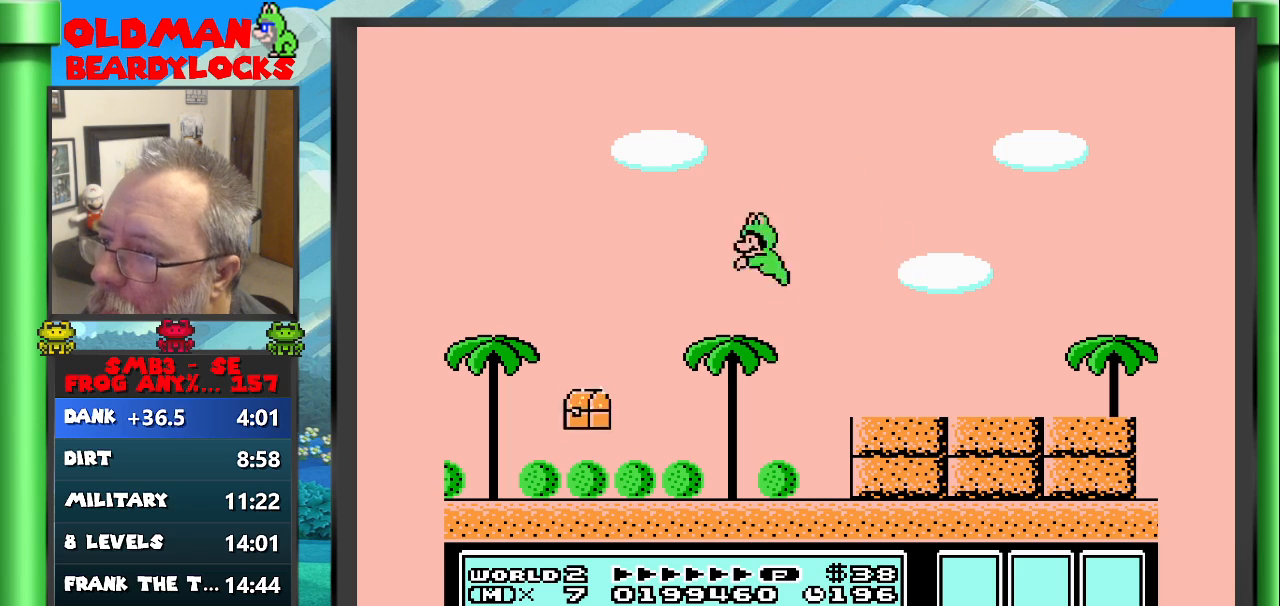
{"buttons": ["A", "B", "DPAD_RIGHT"], "events": [[67, "DPAD_UP", "up"], [117, "DPAD_LEFT", "up"], [367, "DPAD_RIGHT", "down"], [467, "A", "down"]]}
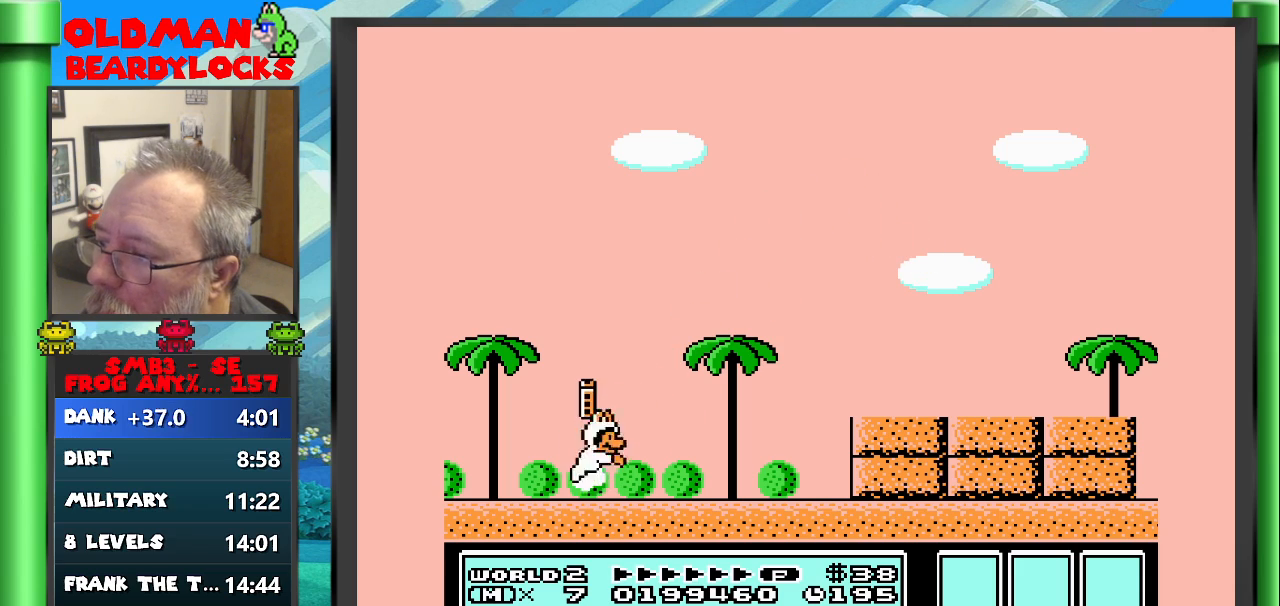
{"buttons": ["A", "B"], "events": [[483, "DPAD_RIGHT", "up"]]}
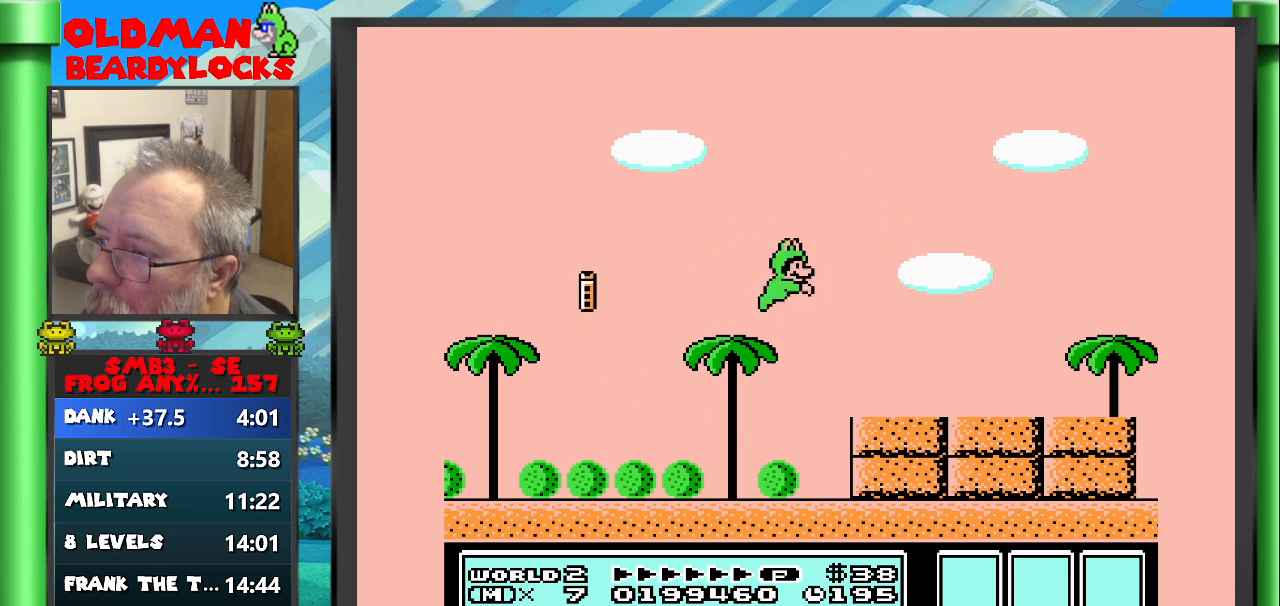
{"buttons": ["B"], "events": [[17, "A", "up"]]}
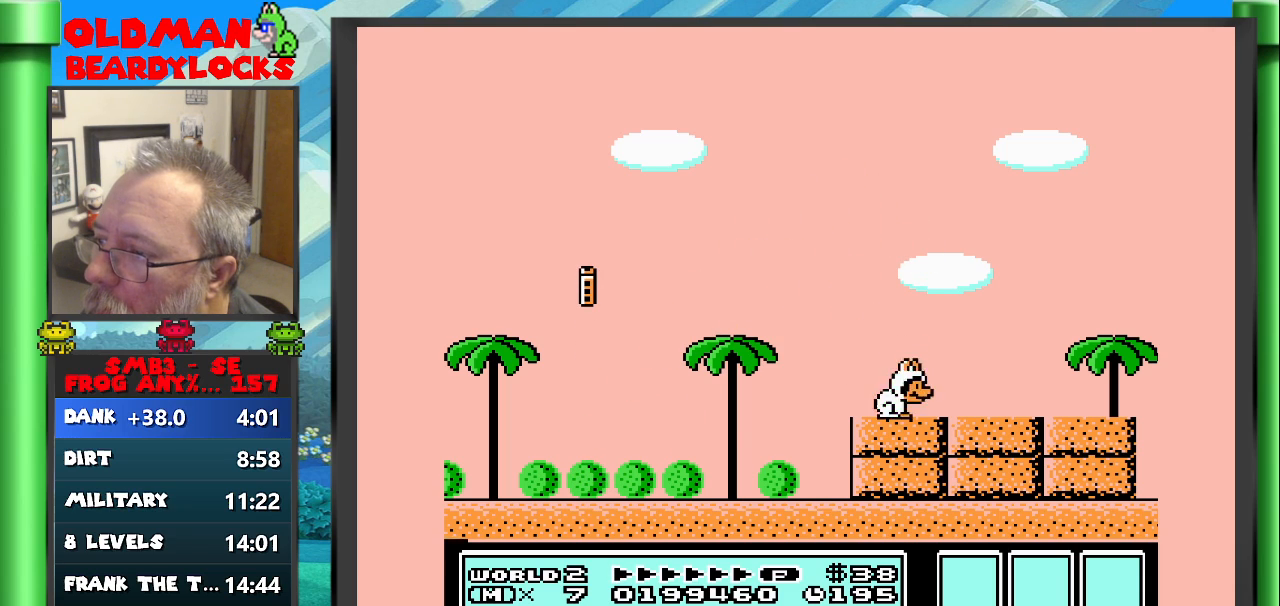
{"buttons": ["B"], "events": []}
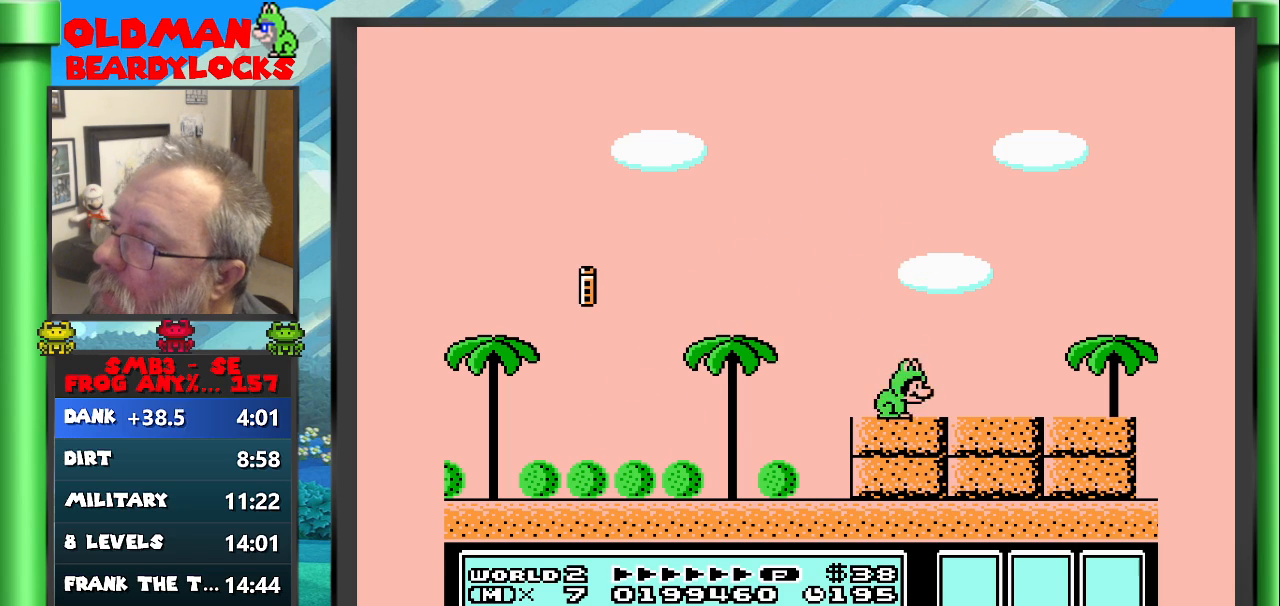
{"buttons": ["B"], "events": []}